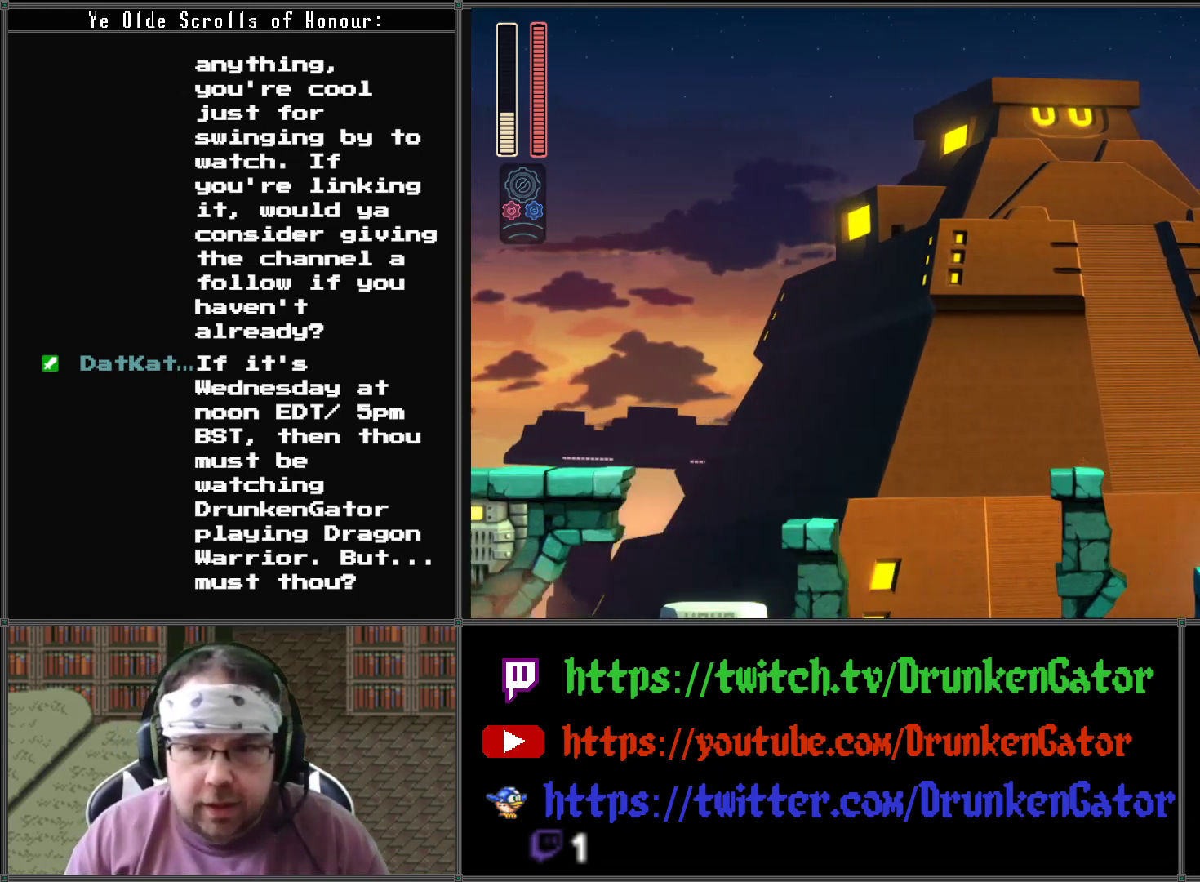
Gameplay with a controller (Xbox layout); each line is a JSON object with the inputs held at the frame after it. "events" lists button and stick changes between this image and that frame as [ms after this image, input, new state], when the widget could be followed in between.
{"buttons": ["X", "DPAD_RIGHT"], "left_stick": "center", "right_stick": "center", "events": []}
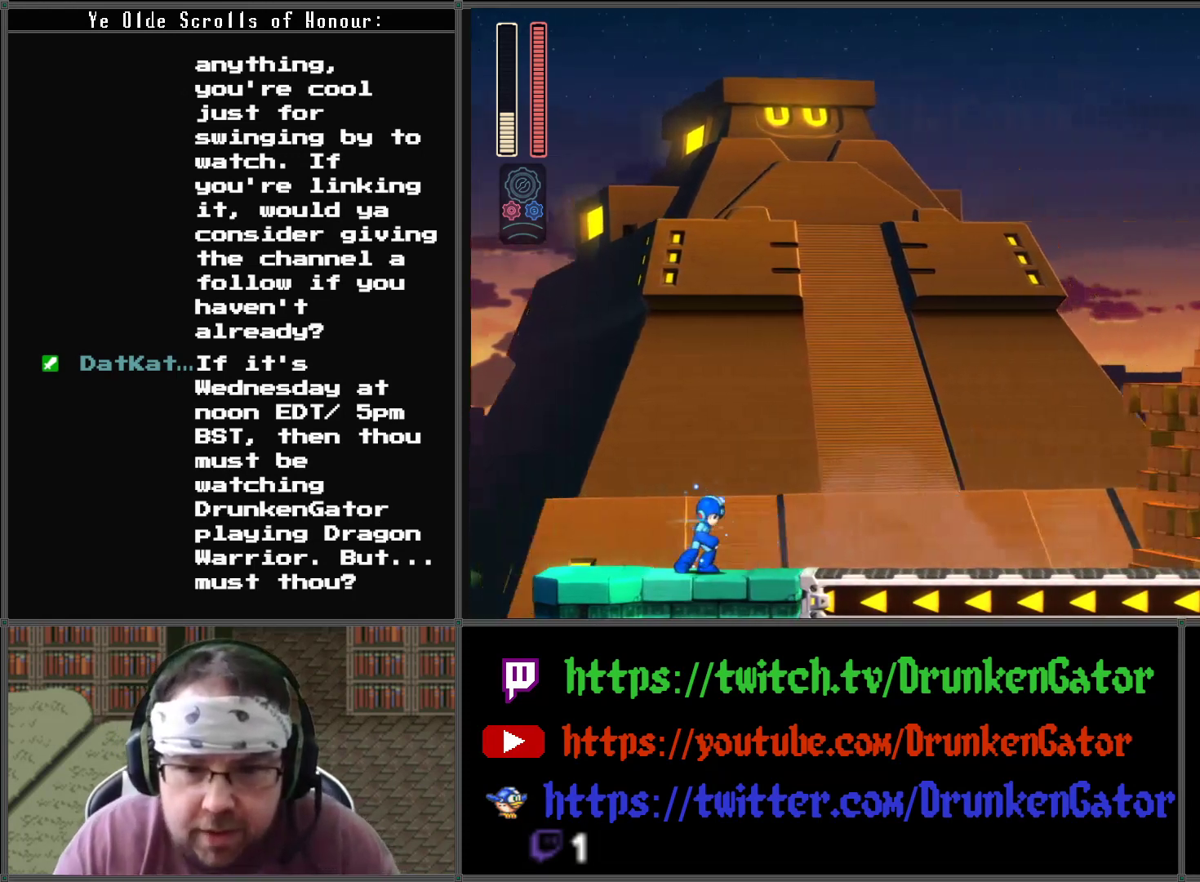
{"buttons": ["X", "DPAD_RIGHT"], "left_stick": "center", "right_stick": "center", "events": [[33, "DPAD_RIGHT", "up"], [433, "DPAD_RIGHT", "down"]]}
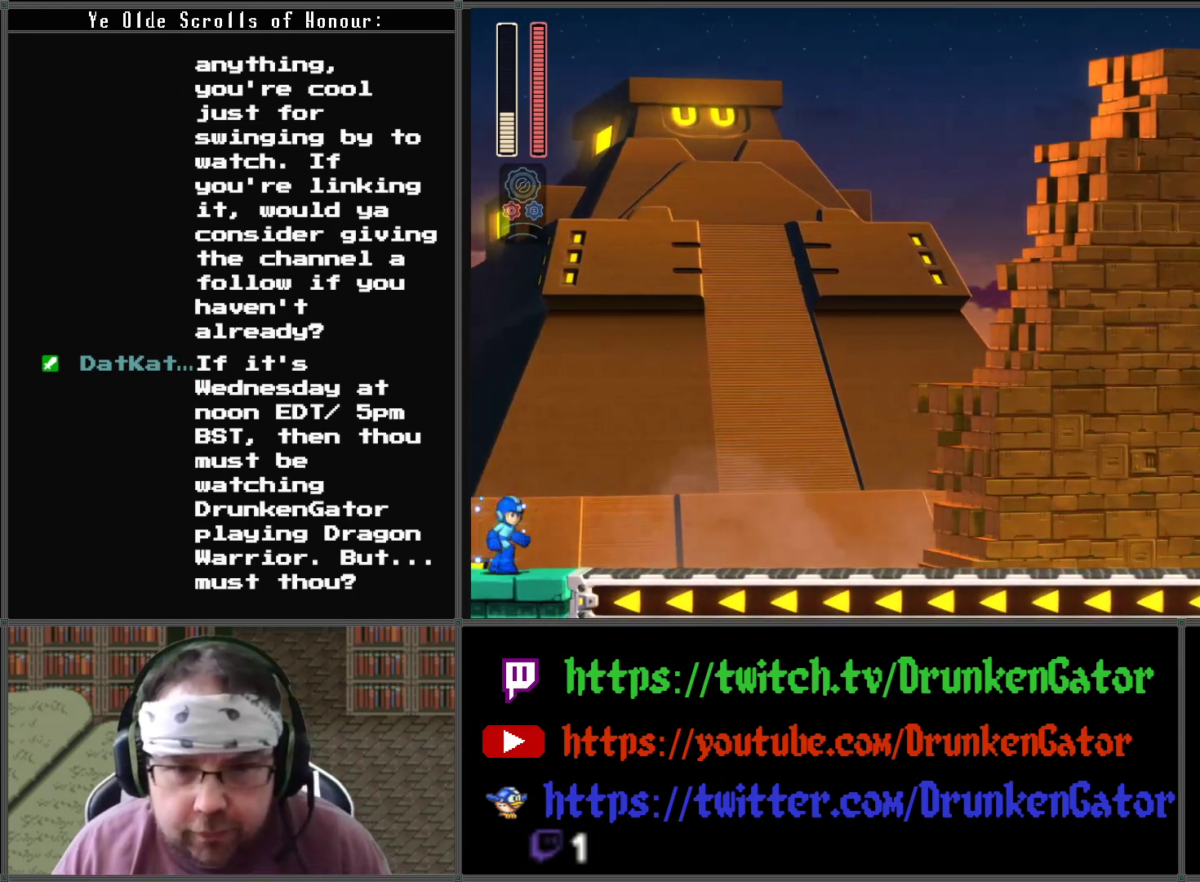
{"buttons": ["X", "DPAD_DOWN", "DPAD_RIGHT"], "left_stick": "center", "right_stick": "center", "events": [[67, "DPAD_DOWN", "down"], [133, "A", "down"], [400, "A", "up"]]}
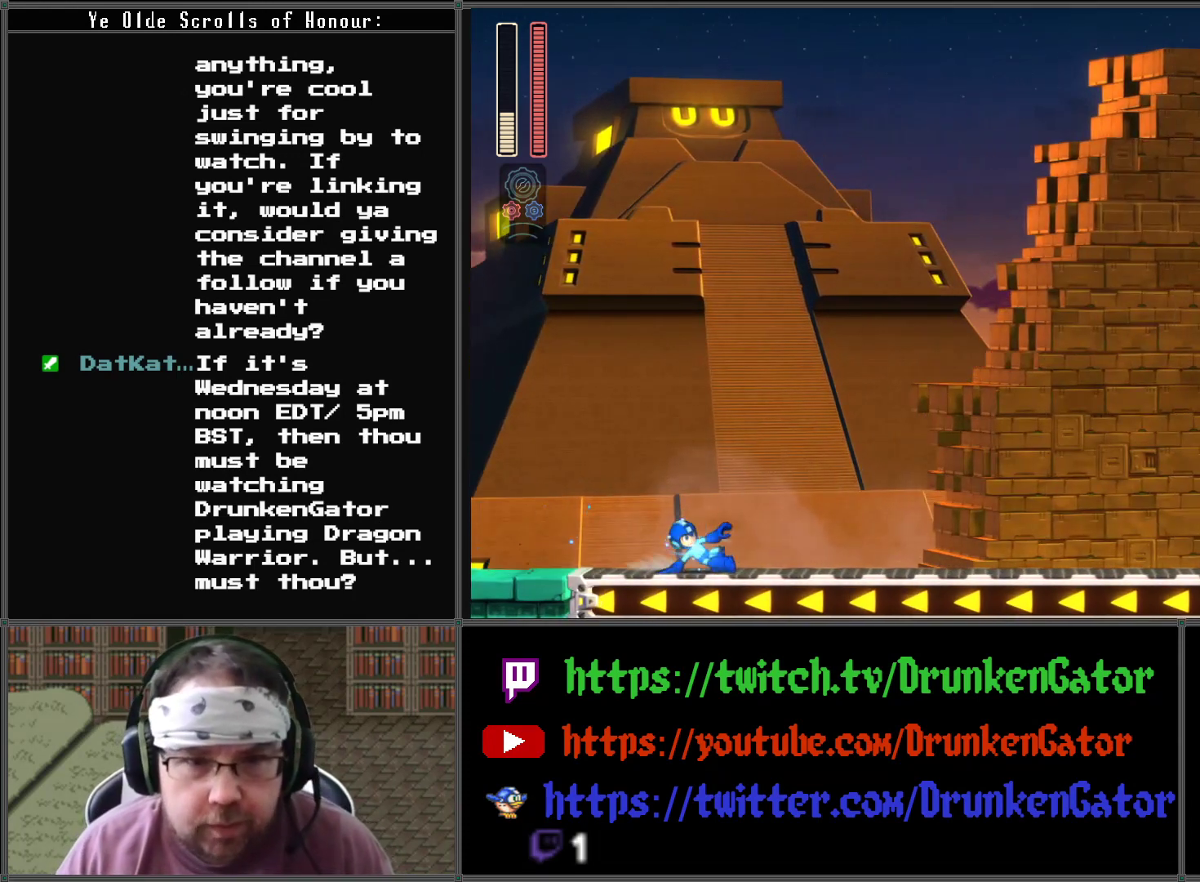
{"buttons": ["X", "DPAD_DOWN", "DPAD_RIGHT"], "left_stick": "center", "right_stick": "center", "events": [[67, "A", "down"], [300, "A", "up"]]}
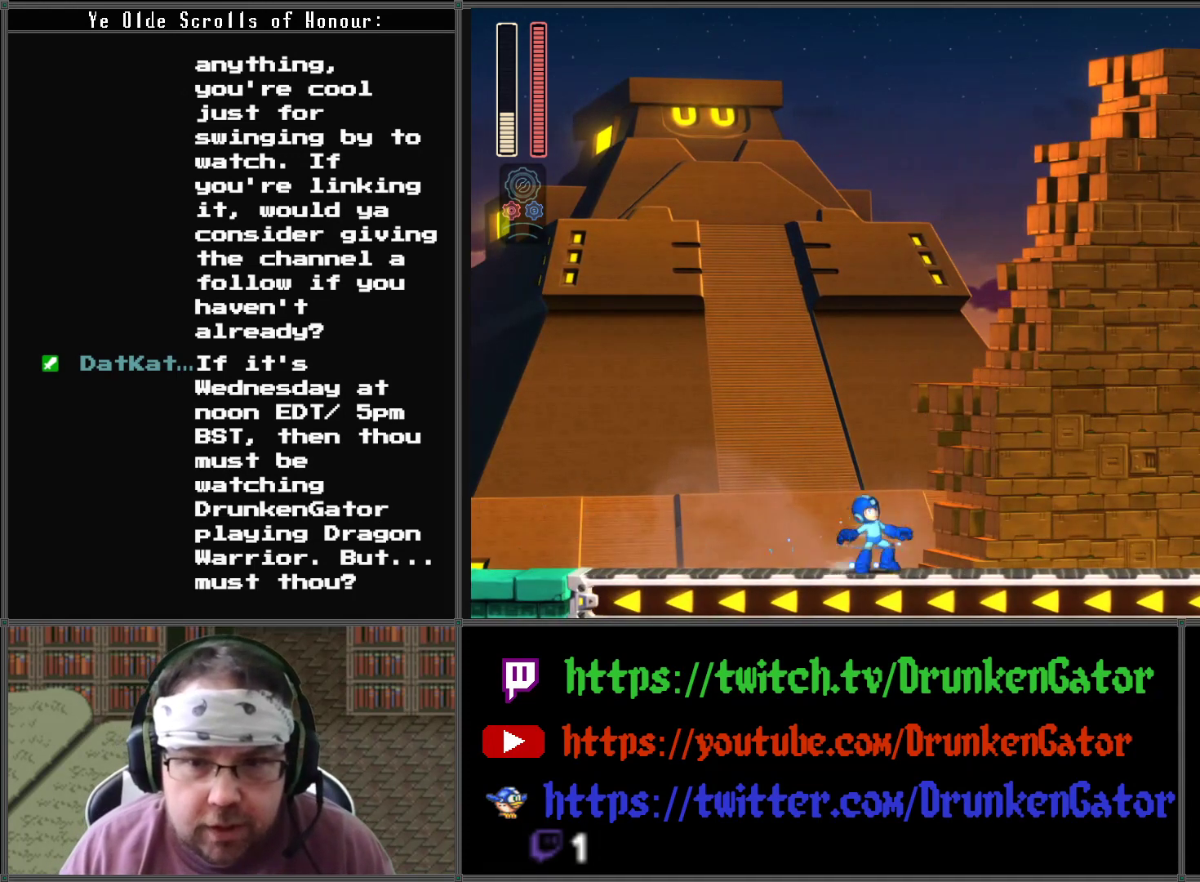
{"buttons": ["X", "DPAD_DOWN", "DPAD_RIGHT"], "left_stick": "center", "right_stick": "center", "events": [[33, "A", "down"], [267, "A", "up"]]}
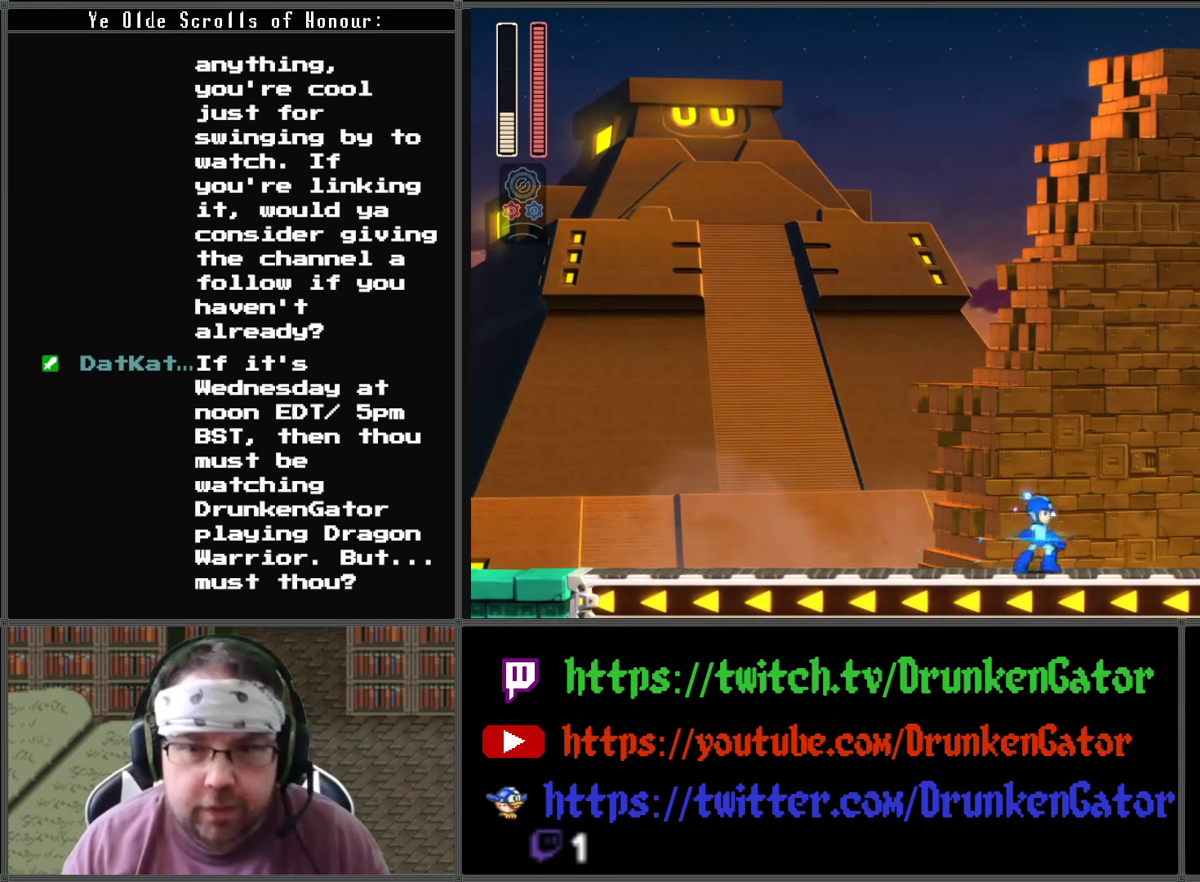
{"buttons": ["X"], "left_stick": "center", "right_stick": "center", "events": [[133, "DPAD_DOWN", "up"], [500, "DPAD_RIGHT", "up"]]}
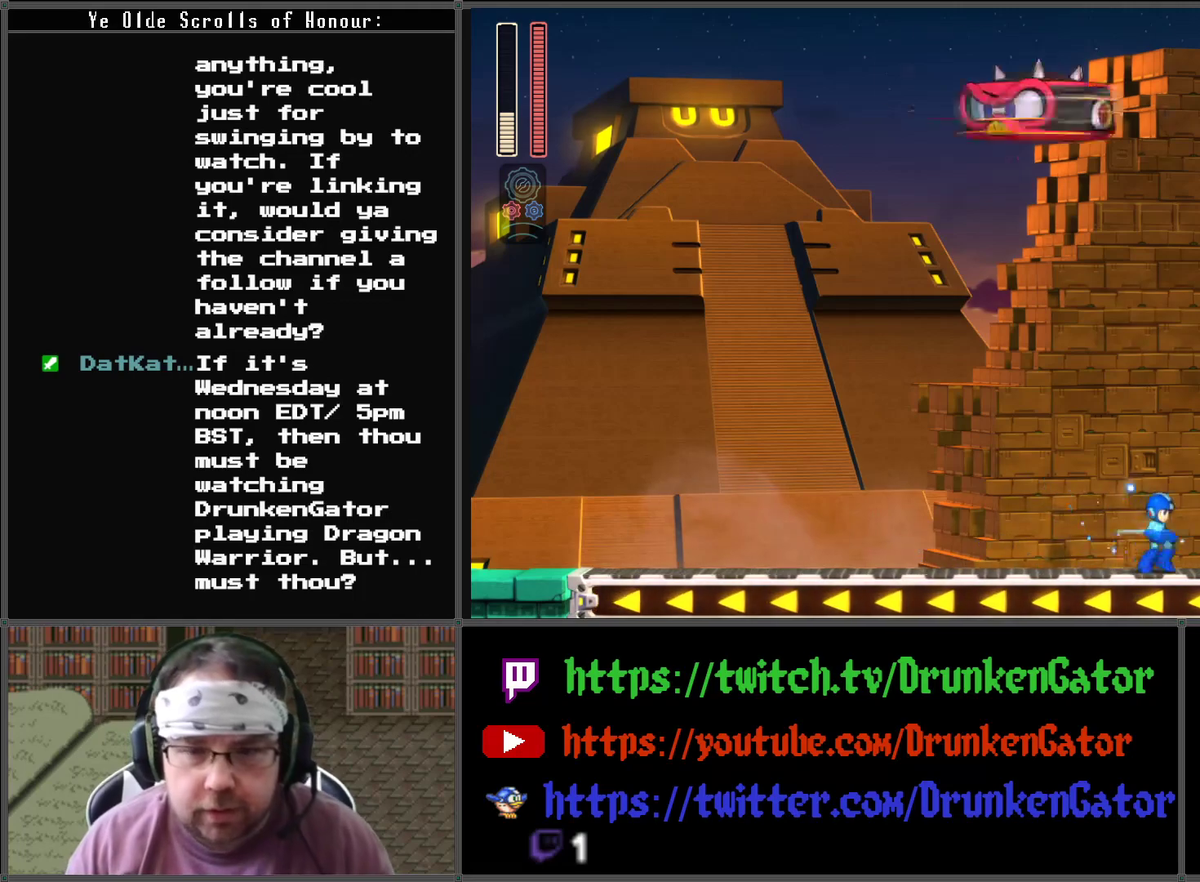
{"buttons": ["X"], "left_stick": "center", "right_stick": "center", "events": [[233, "DPAD_RIGHT", "down"], [333, "DPAD_RIGHT", "up"], [400, "DPAD_LEFT", "down"], [500, "DPAD_LEFT", "up"]]}
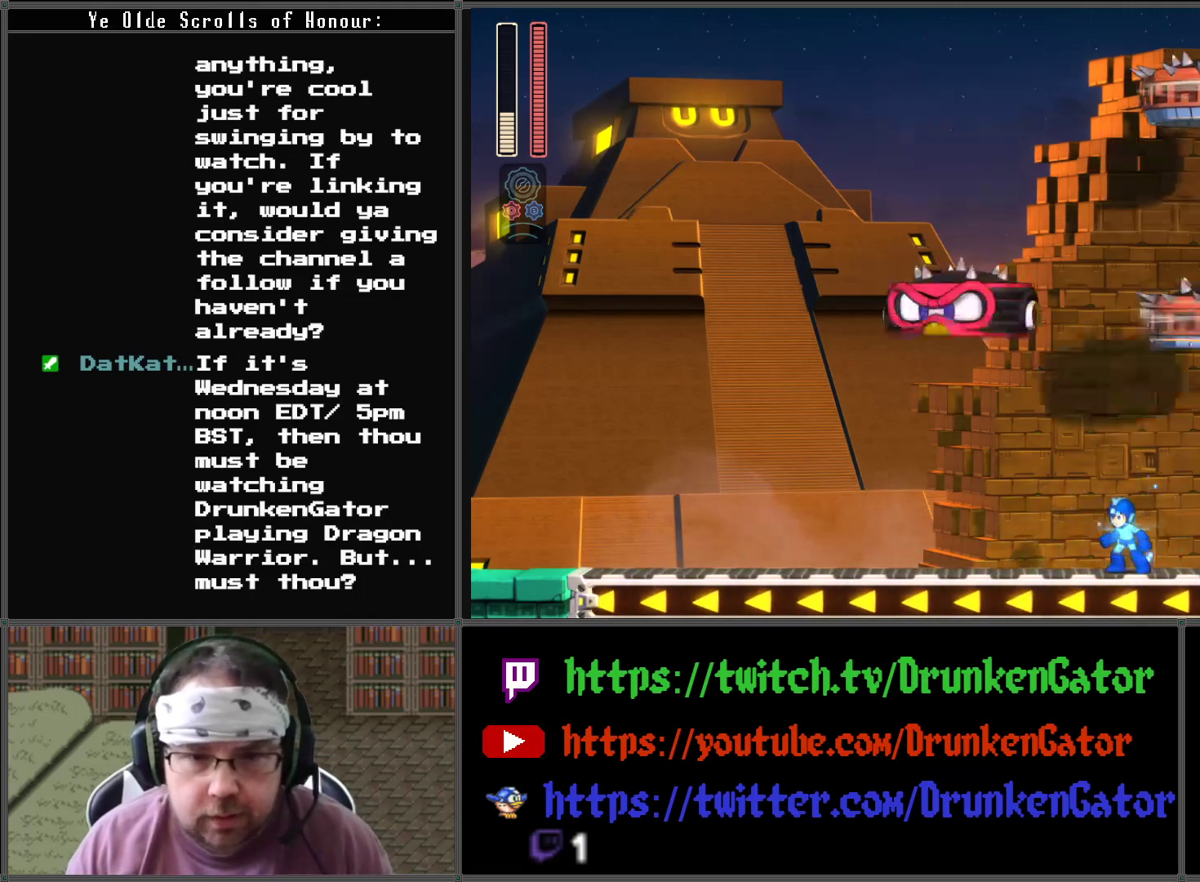
{"buttons": ["A", "X", "DPAD_DOWN", "DPAD_RIGHT"], "left_stick": "center", "right_stick": "center", "events": [[33, "X", "up"], [133, "X", "down"], [167, "DPAD_RIGHT", "down"], [267, "DPAD_DOWN", "down"], [367, "A", "down"]]}
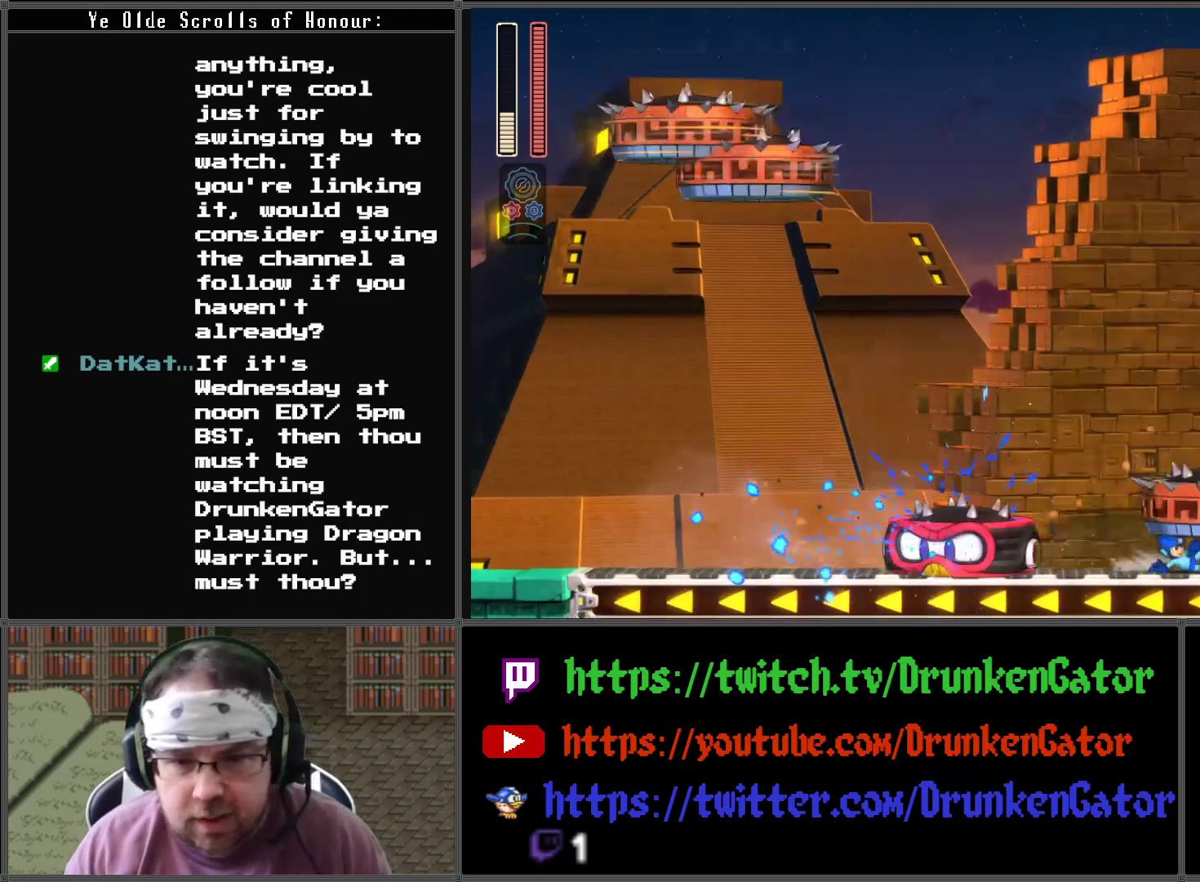
{"buttons": ["X"], "left_stick": "center", "right_stick": "center", "events": [[300, "A", "up"], [333, "DPAD_DOWN", "up"], [333, "DPAD_RIGHT", "up"]]}
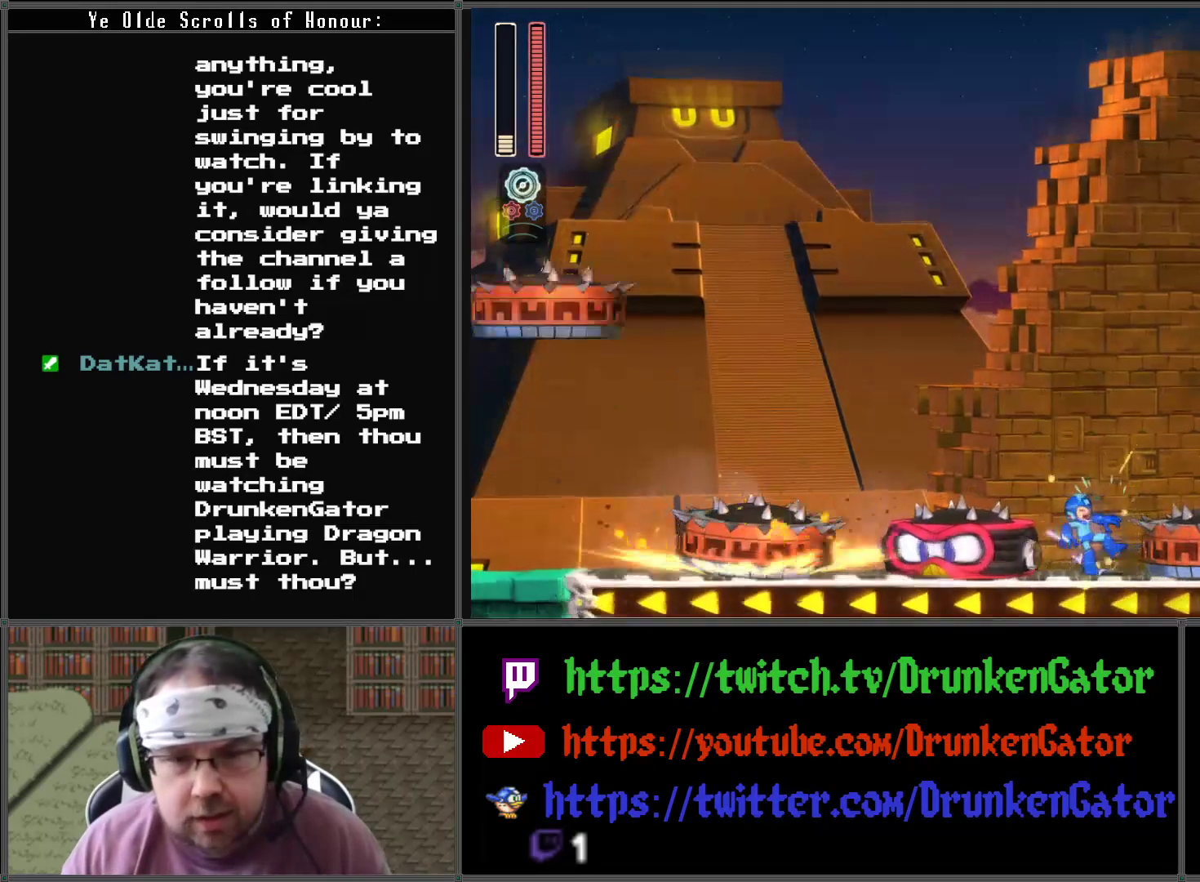
{"buttons": ["X", "DPAD_RIGHT"], "left_stick": "center", "right_stick": "center", "events": [[33, "DPAD_RIGHT", "down"], [200, "DPAD_RIGHT", "up"], [333, "DPAD_RIGHT", "down"]]}
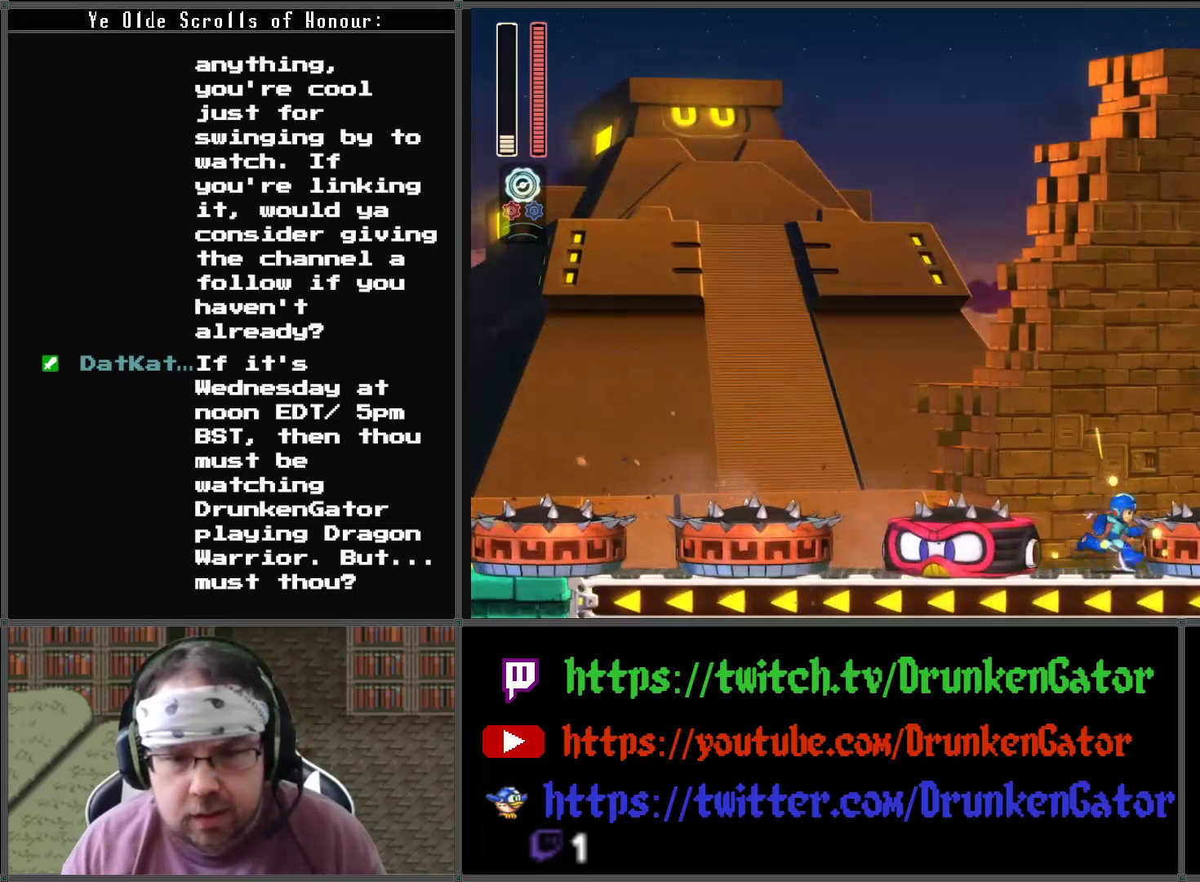
{"buttons": ["X", "DPAD_RIGHT"], "left_stick": "center", "right_stick": "center", "events": [[67, "DPAD_RIGHT", "up"], [167, "DPAD_LEFT", "down"], [200, "X", "up"], [233, "DPAD_LEFT", "up"], [267, "X", "down"], [367, "X", "up"], [433, "X", "down"], [500, "DPAD_RIGHT", "down"]]}
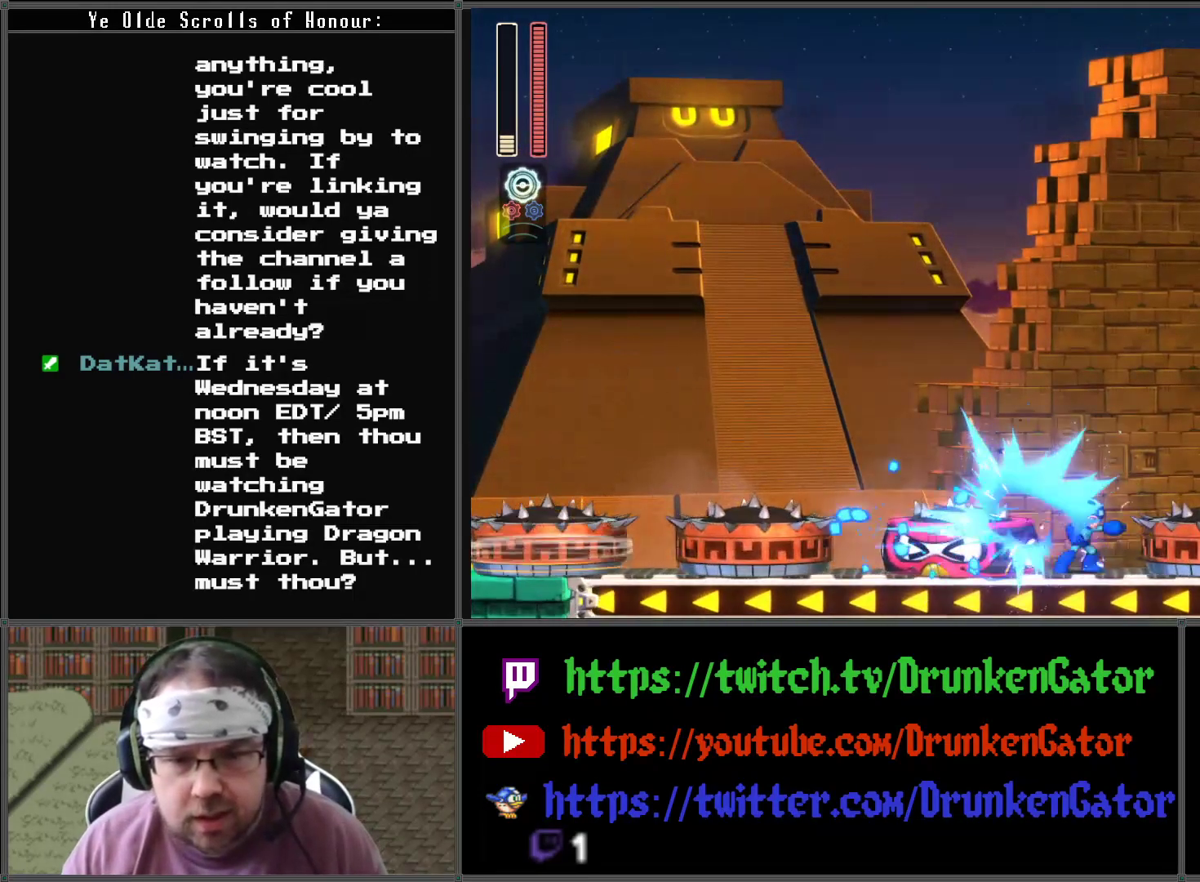
{"buttons": ["DPAD_RIGHT"], "left_stick": "center", "right_stick": "center", "events": [[33, "X", "up"], [167, "DPAD_RIGHT", "up"], [300, "DPAD_RIGHT", "down"], [433, "DPAD_RIGHT", "up"], [500, "DPAD_RIGHT", "down"]]}
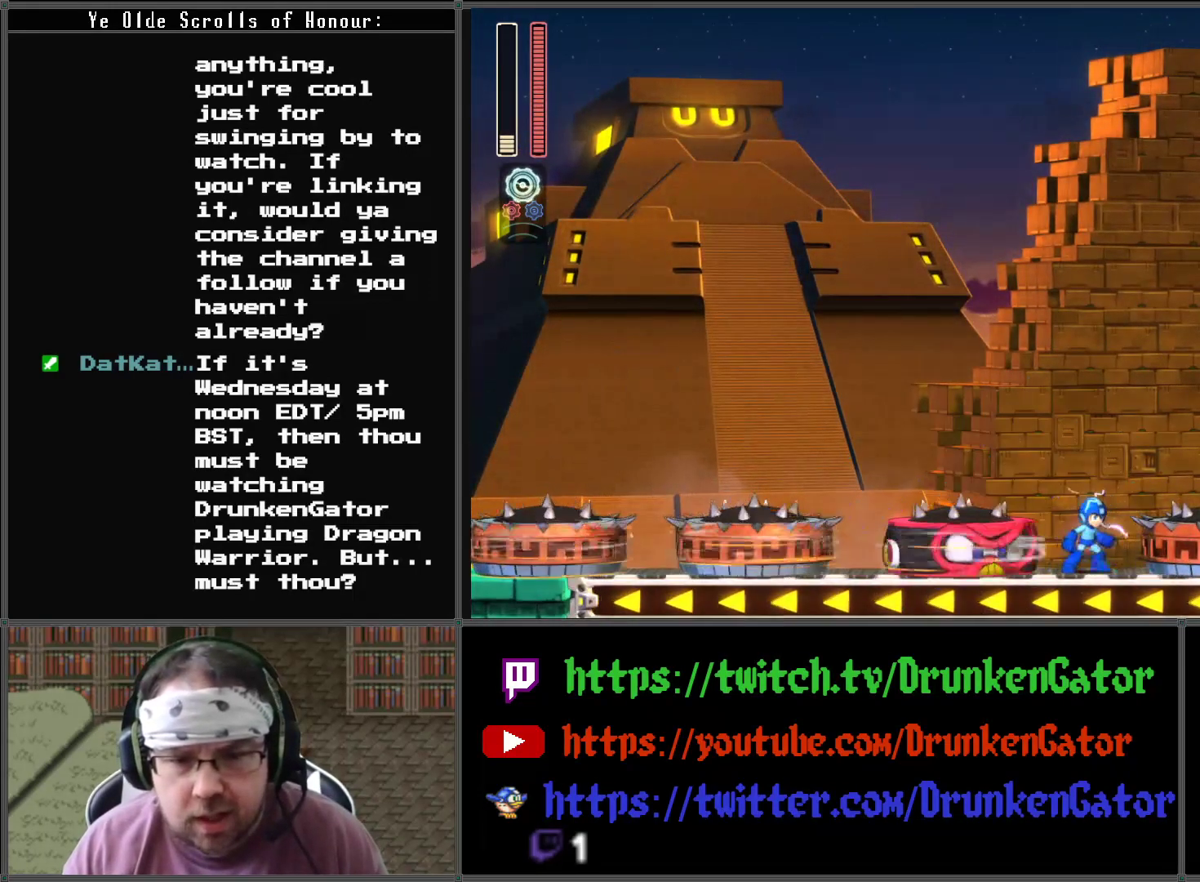
{"buttons": ["DPAD_RIGHT"], "left_stick": "center", "right_stick": "center", "events": [[67, "DPAD_RIGHT", "up"], [167, "DPAD_RIGHT", "down"], [233, "DPAD_RIGHT", "up"], [300, "DPAD_RIGHT", "down"], [400, "DPAD_RIGHT", "up"], [467, "DPAD_RIGHT", "down"]]}
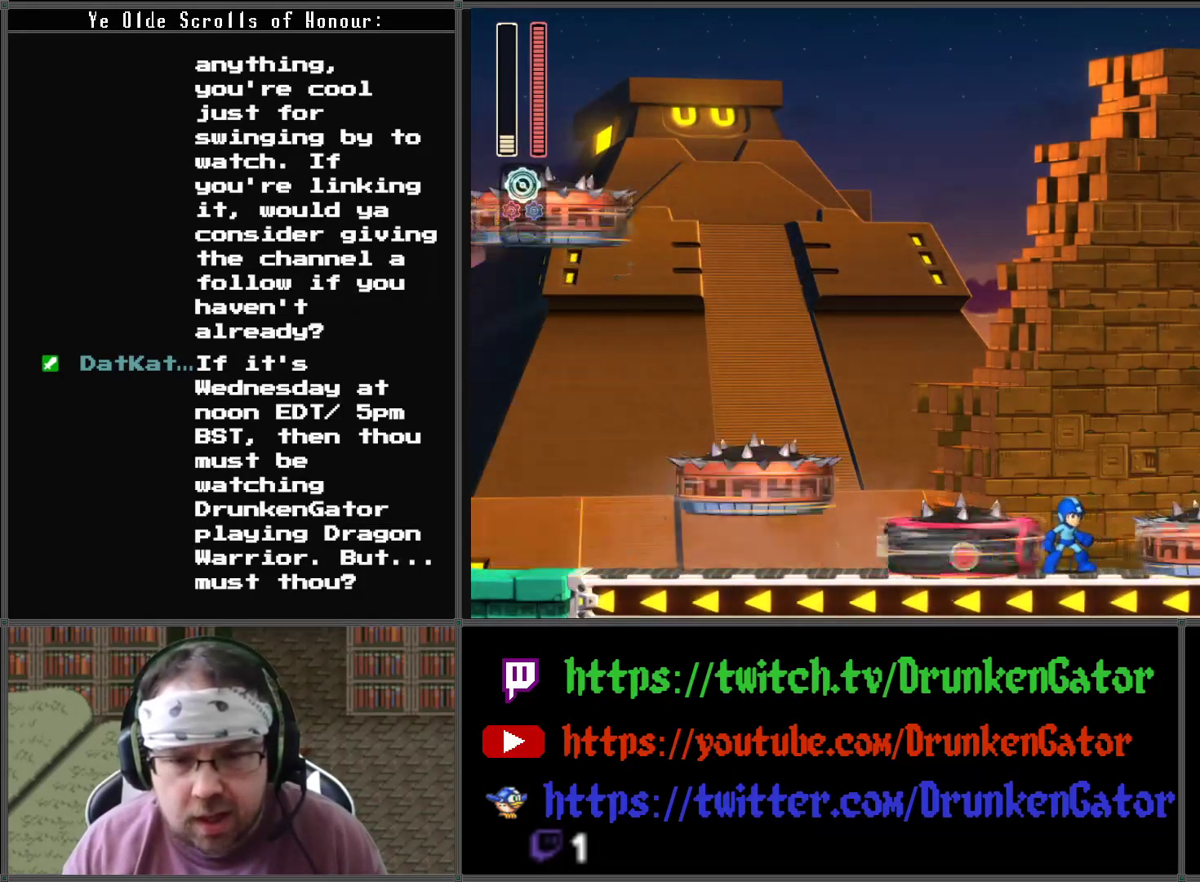
{"buttons": ["DPAD_RIGHT"], "left_stick": "center", "right_stick": "center", "events": [[67, "DPAD_RIGHT", "up"], [133, "DPAD_RIGHT", "down"], [200, "DPAD_RIGHT", "up"], [267, "DPAD_RIGHT", "down"], [367, "DPAD_RIGHT", "up"], [433, "DPAD_RIGHT", "down"]]}
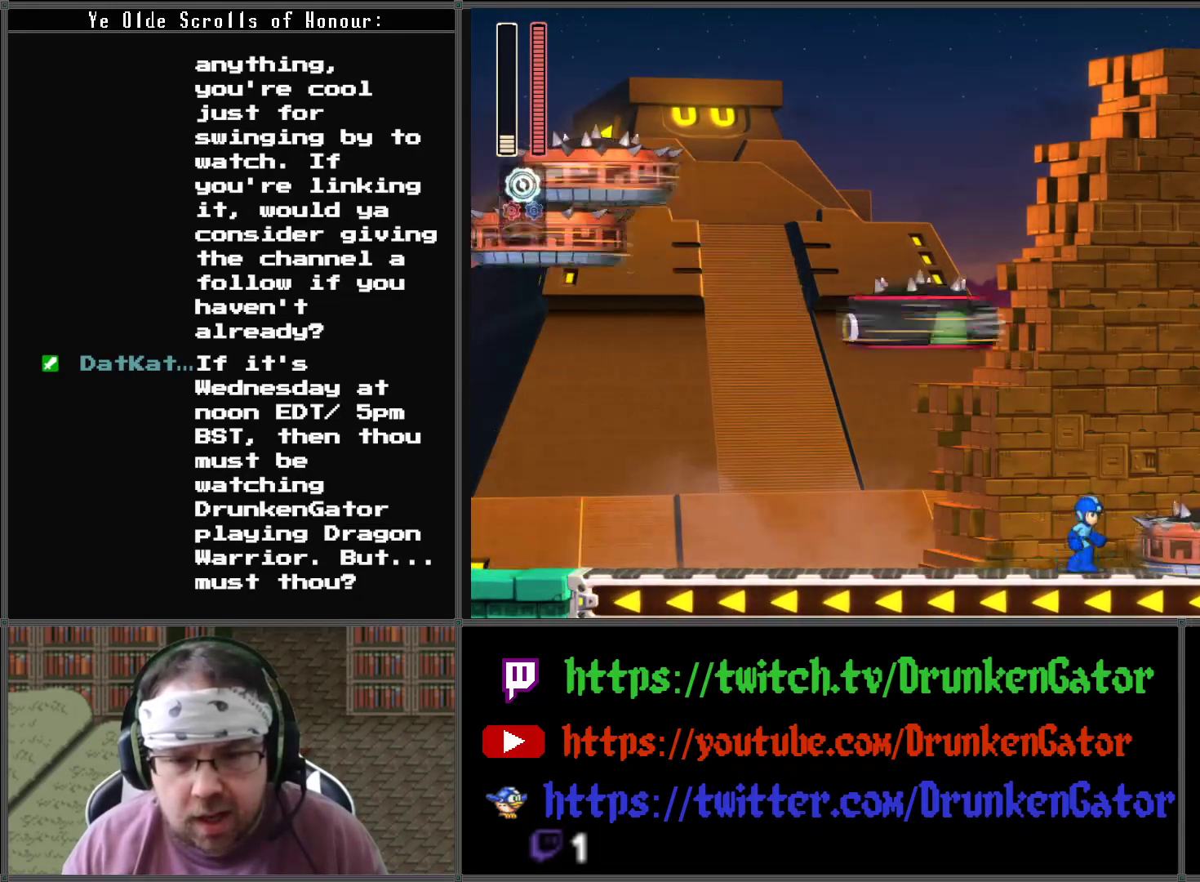
{"buttons": ["X", "DPAD_RIGHT"], "left_stick": "center", "right_stick": "center", "events": [[33, "DPAD_RIGHT", "up"], [100, "DPAD_RIGHT", "down"], [133, "DPAD_RIGHT", "up"], [233, "X", "down"], [500, "DPAD_RIGHT", "down"]]}
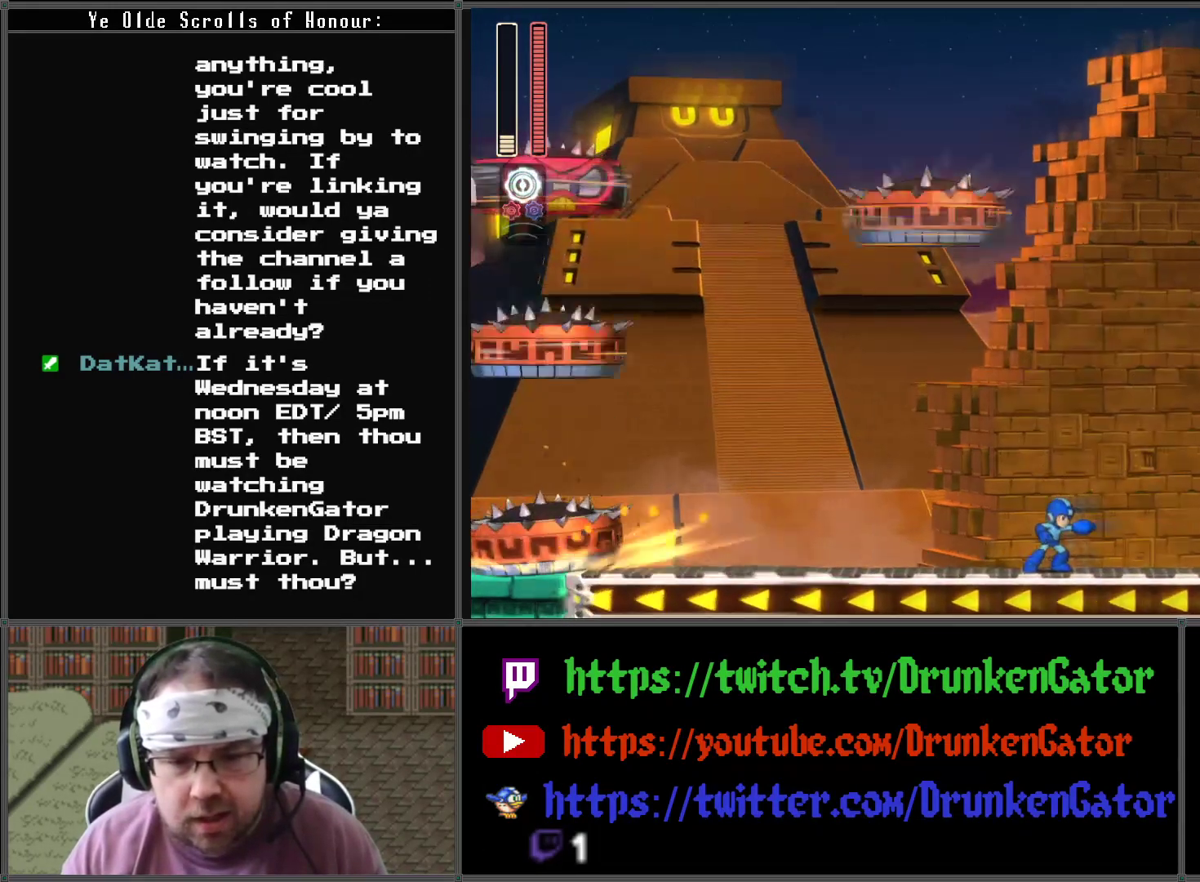
{"buttons": ["X", "DPAD_LEFT"], "left_stick": "center", "right_stick": "center", "events": [[467, "DPAD_LEFT", "down"], [467, "DPAD_RIGHT", "up"]]}
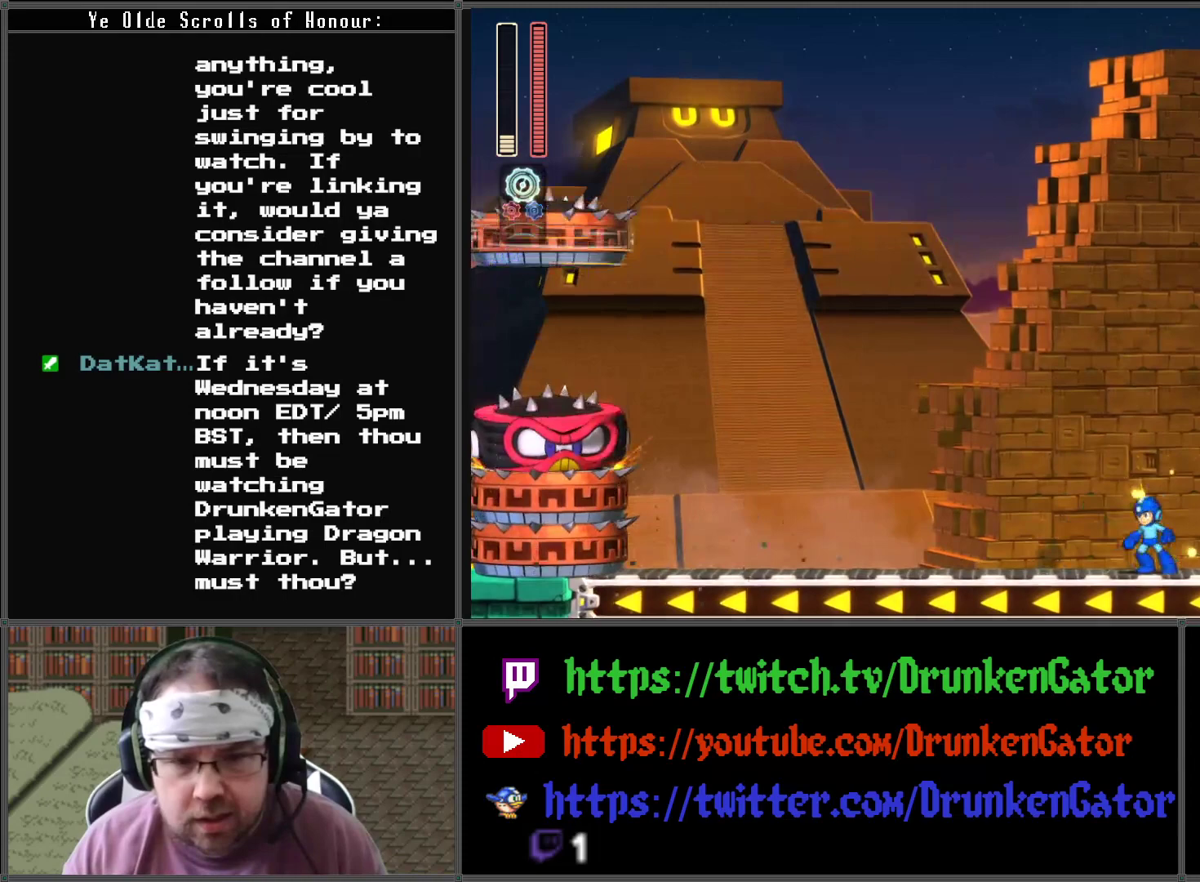
{"buttons": ["X"], "left_stick": "center", "right_stick": "center", "events": [[133, "DPAD_LEFT", "up"]]}
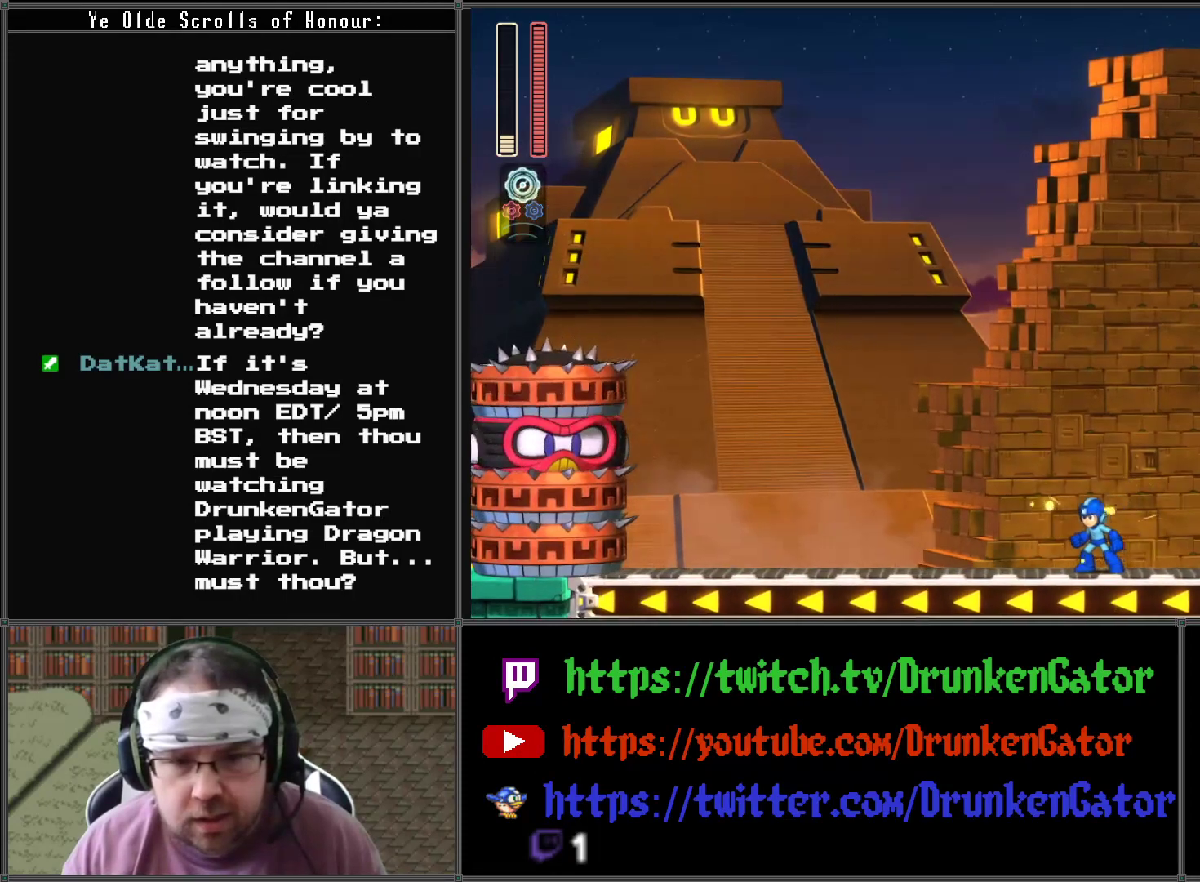
{"buttons": [], "left_stick": "center", "right_stick": "center", "events": [[333, "A", "down"], [433, "A", "up"], [467, "X", "up"]]}
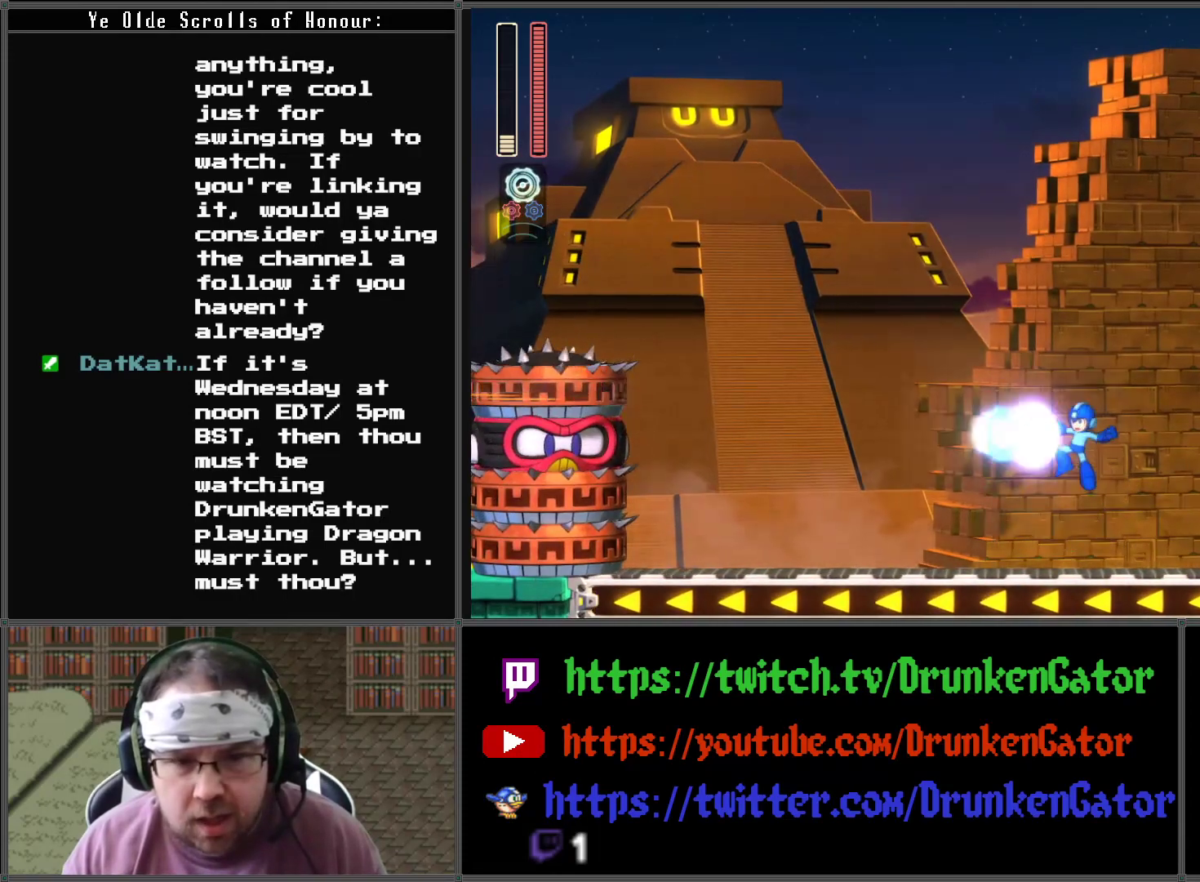
{"buttons": ["A", "X"], "left_stick": "center", "right_stick": "center", "events": [[33, "X", "down"], [433, "A", "down"]]}
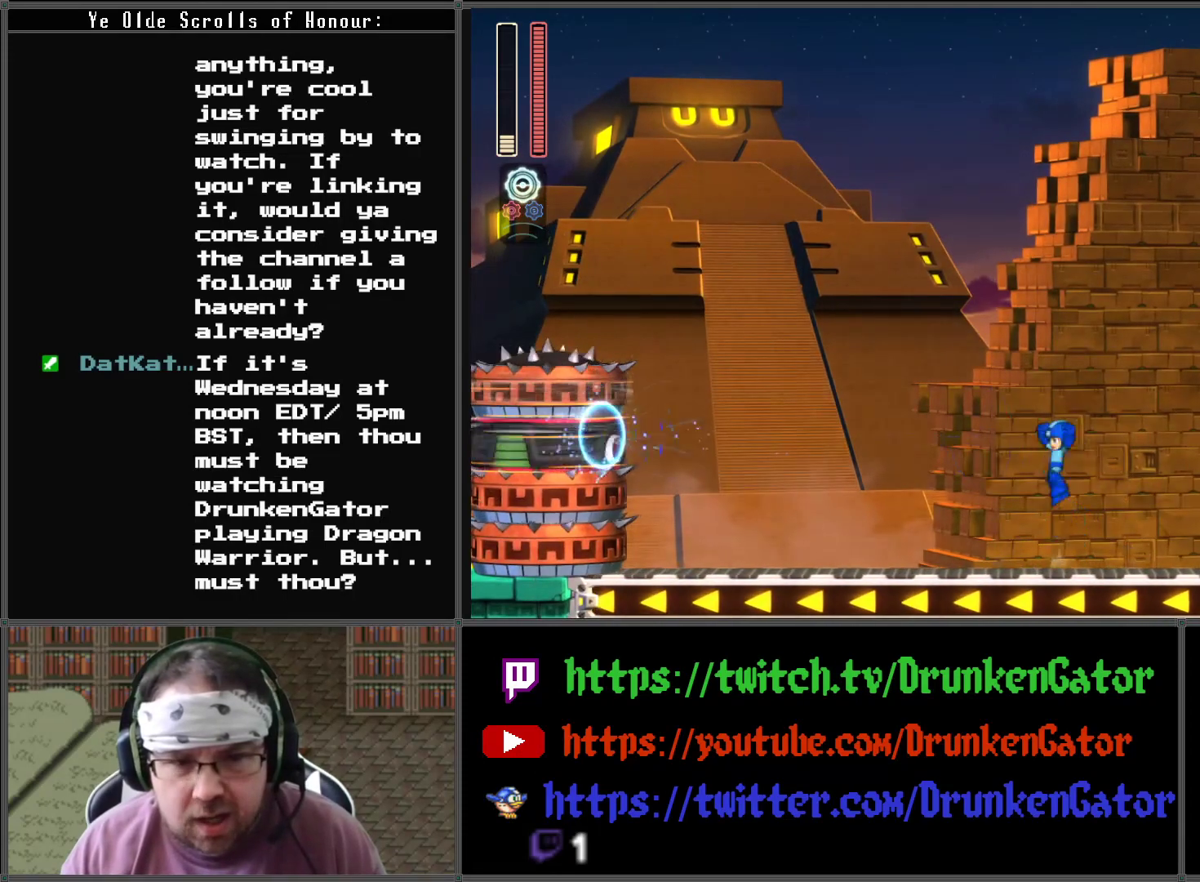
{"buttons": ["X", "DPAD_RIGHT"], "left_stick": "center", "right_stick": "center", "events": [[67, "A", "up"], [67, "X", "up"], [133, "X", "down"], [500, "DPAD_RIGHT", "down"]]}
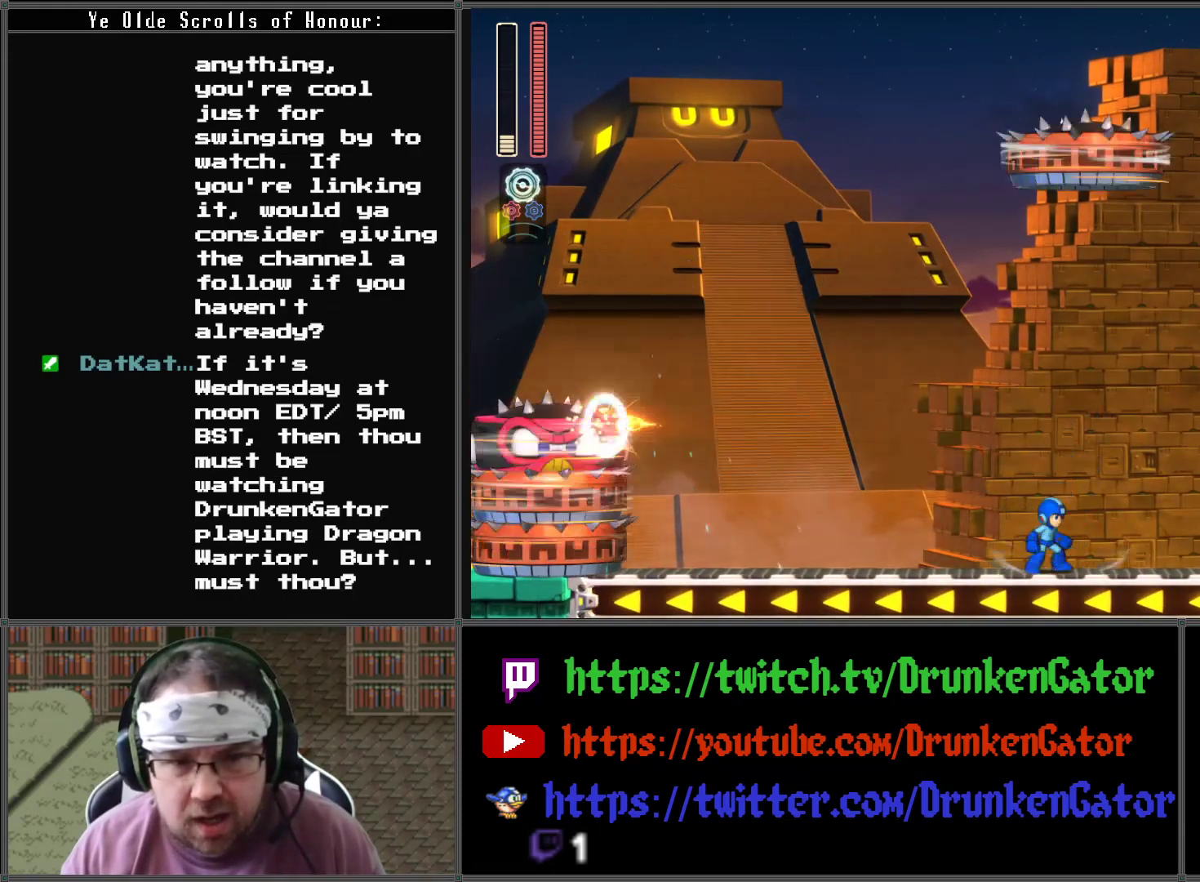
{"buttons": ["X", "DPAD_RIGHT"], "left_stick": "center", "right_stick": "center", "events": [[133, "DPAD_RIGHT", "up"], [500, "DPAD_RIGHT", "down"]]}
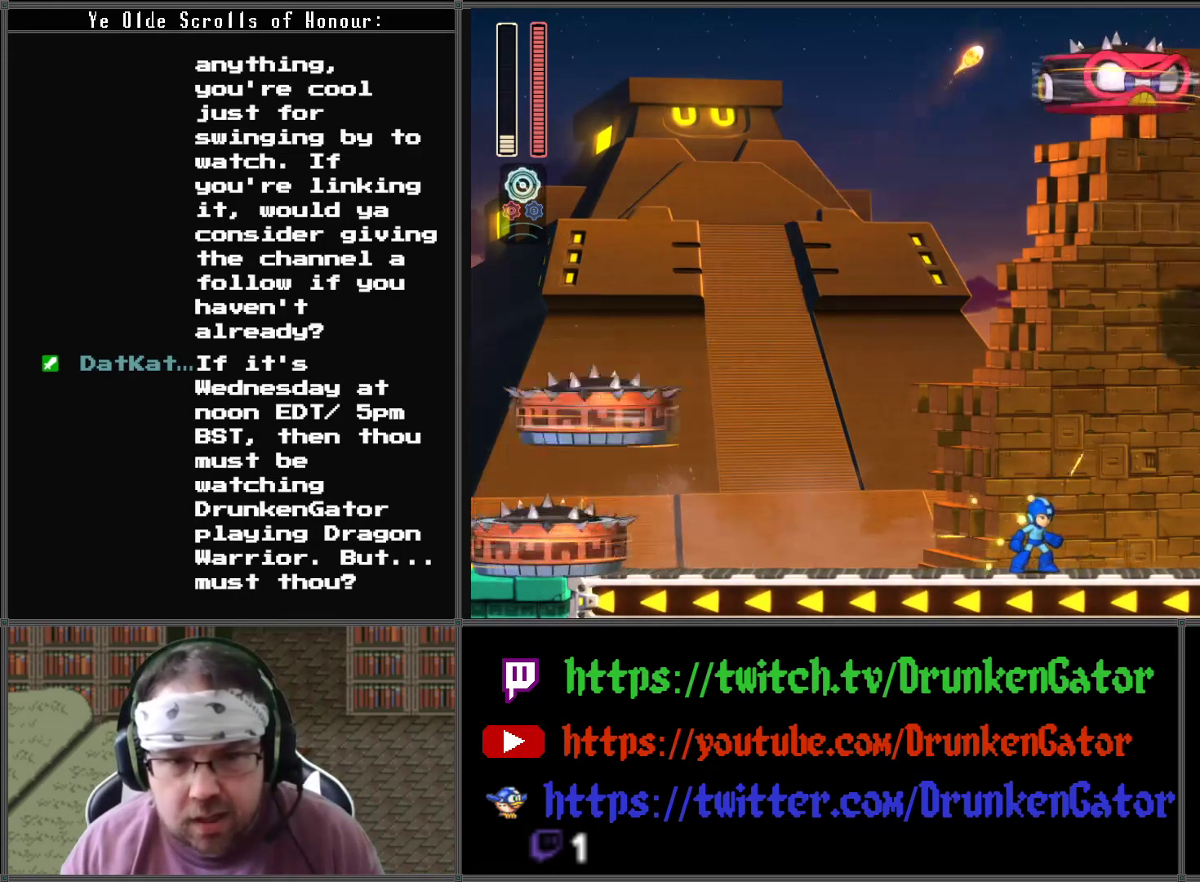
{"buttons": ["X"], "left_stick": "center", "right_stick": "center", "events": [[67, "DPAD_RIGHT", "up"]]}
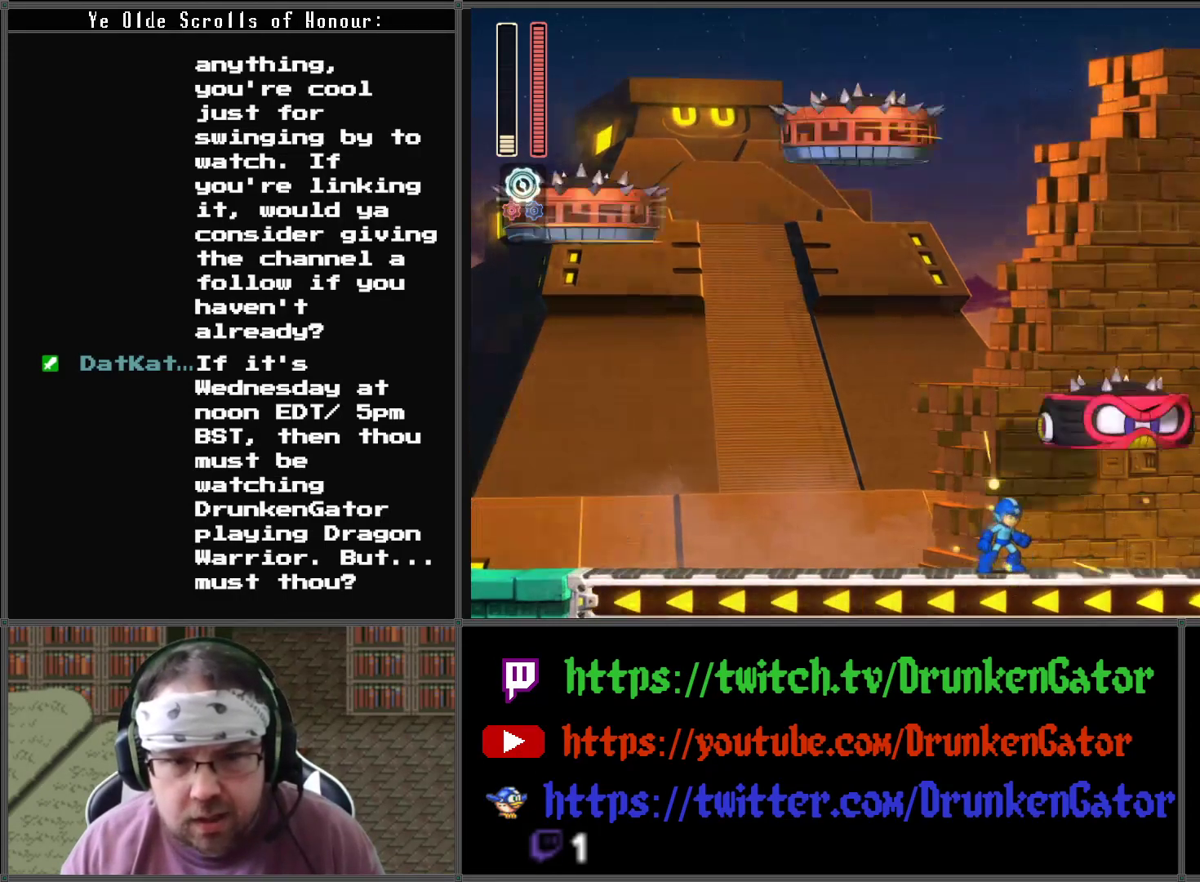
{"buttons": ["DPAD_RIGHT"], "left_stick": "center", "right_stick": "center", "events": [[233, "DPAD_RIGHT", "down"], [300, "DPAD_RIGHT", "up"], [500, "DPAD_RIGHT", "down"], [500, "X", "up"]]}
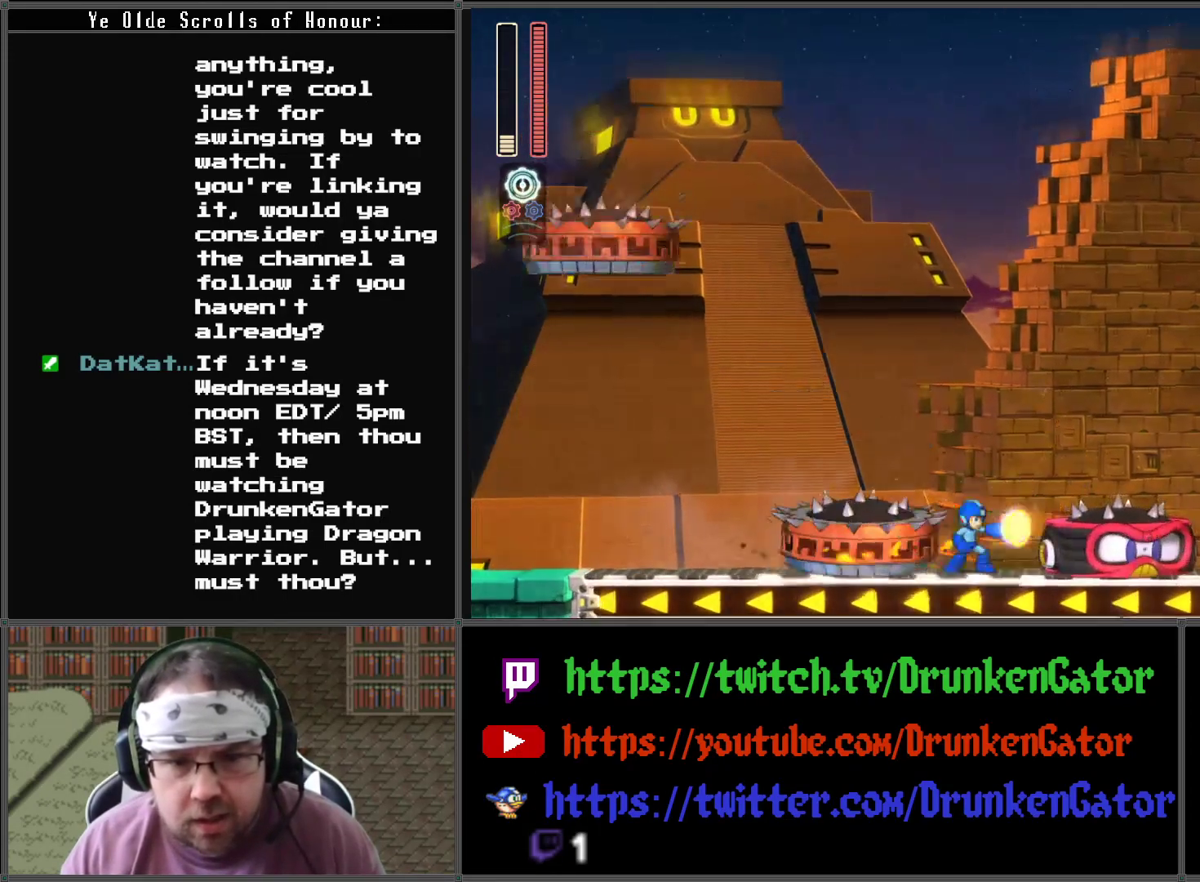
{"buttons": ["X", "DPAD_RIGHT"], "left_stick": "center", "right_stick": "center", "events": [[67, "X", "down"], [133, "DPAD_RIGHT", "up"], [167, "X", "up"], [233, "DPAD_RIGHT", "down"], [233, "X", "down"], [333, "X", "up"], [367, "DPAD_RIGHT", "up"], [433, "DPAD_RIGHT", "down"], [433, "X", "down"]]}
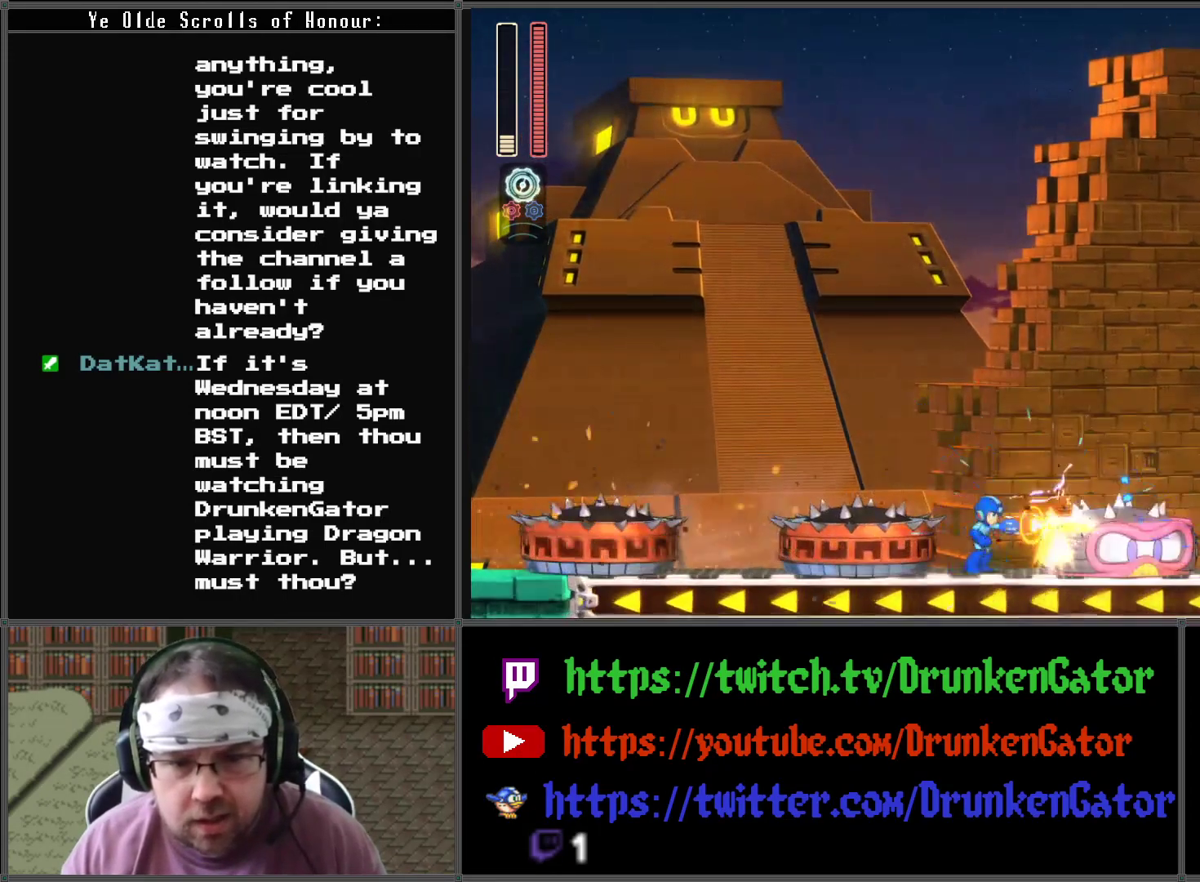
{"buttons": ["X"], "left_stick": "center", "right_stick": "center", "events": [[33, "X", "up"], [67, "DPAD_RIGHT", "up"], [133, "DPAD_RIGHT", "down"], [233, "DPAD_RIGHT", "up"], [267, "X", "down"], [400, "DPAD_RIGHT", "down"], [400, "X", "up"], [467, "X", "down"], [500, "DPAD_RIGHT", "up"]]}
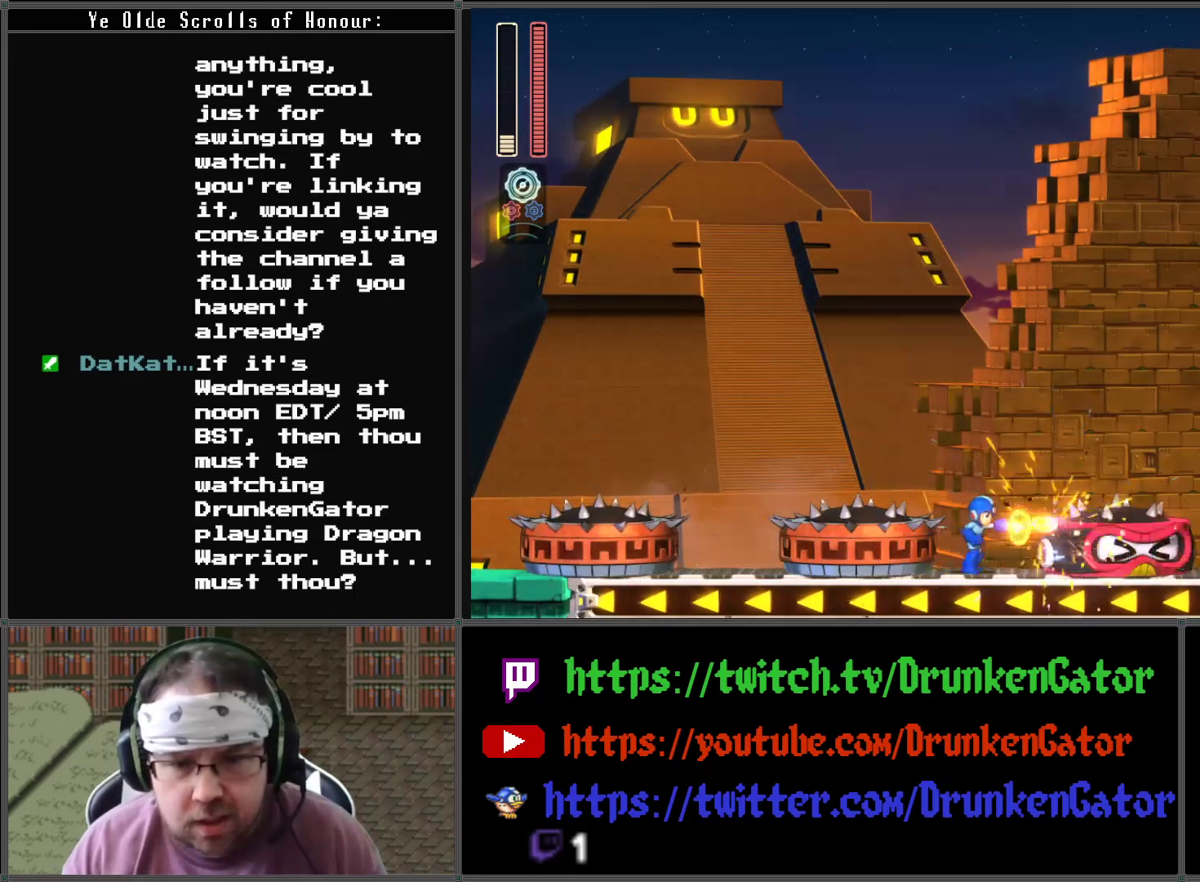
{"buttons": ["X"], "left_stick": "center", "right_stick": "center", "events": [[100, "DPAD_RIGHT", "down"], [100, "X", "up"], [167, "DPAD_RIGHT", "up"], [167, "X", "down"], [233, "DPAD_RIGHT", "down"], [267, "X", "up"], [333, "DPAD_RIGHT", "up"], [333, "X", "down"], [400, "DPAD_RIGHT", "down"], [433, "X", "up"], [500, "DPAD_RIGHT", "up"], [500, "X", "down"]]}
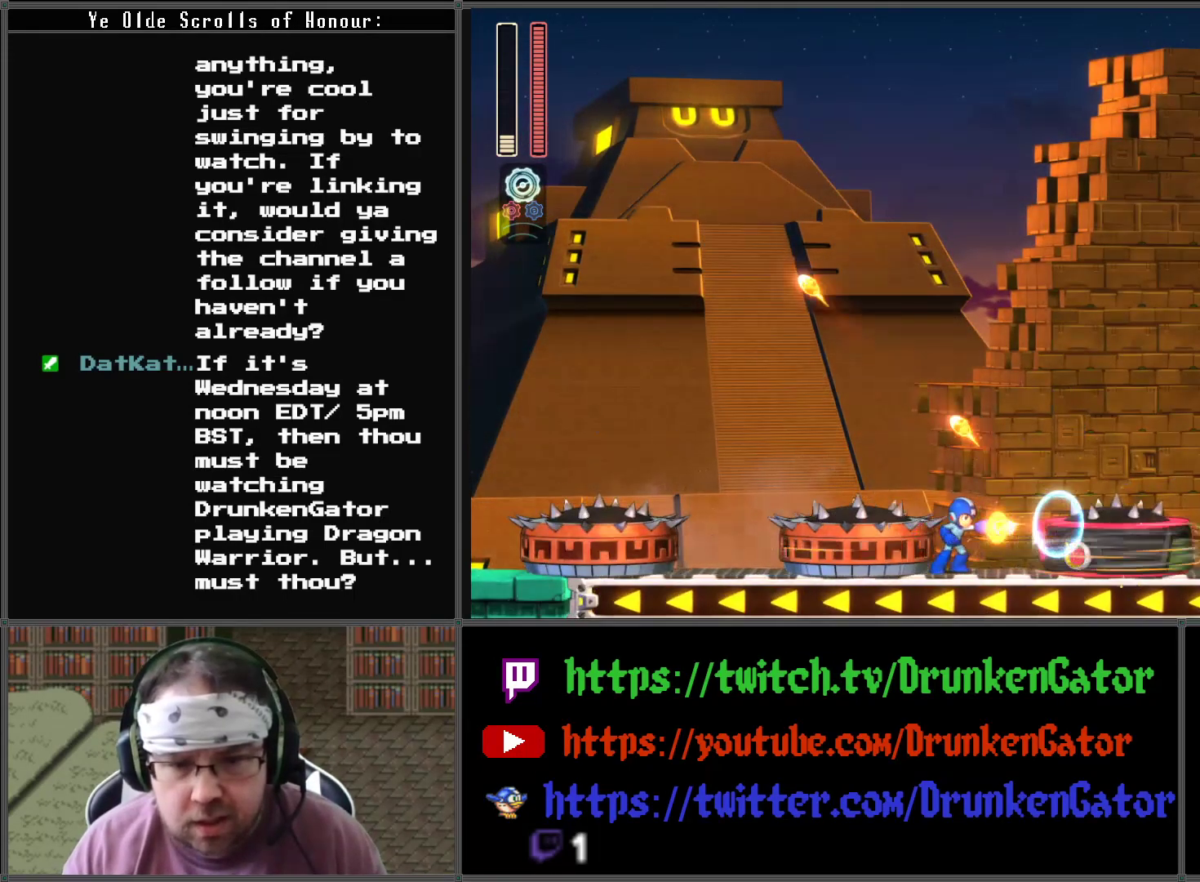
{"buttons": ["X"], "left_stick": "center", "right_stick": "center", "events": [[33, "DPAD_RIGHT", "down"], [100, "X", "up"], [433, "DPAD_RIGHT", "up"], [433, "X", "down"]]}
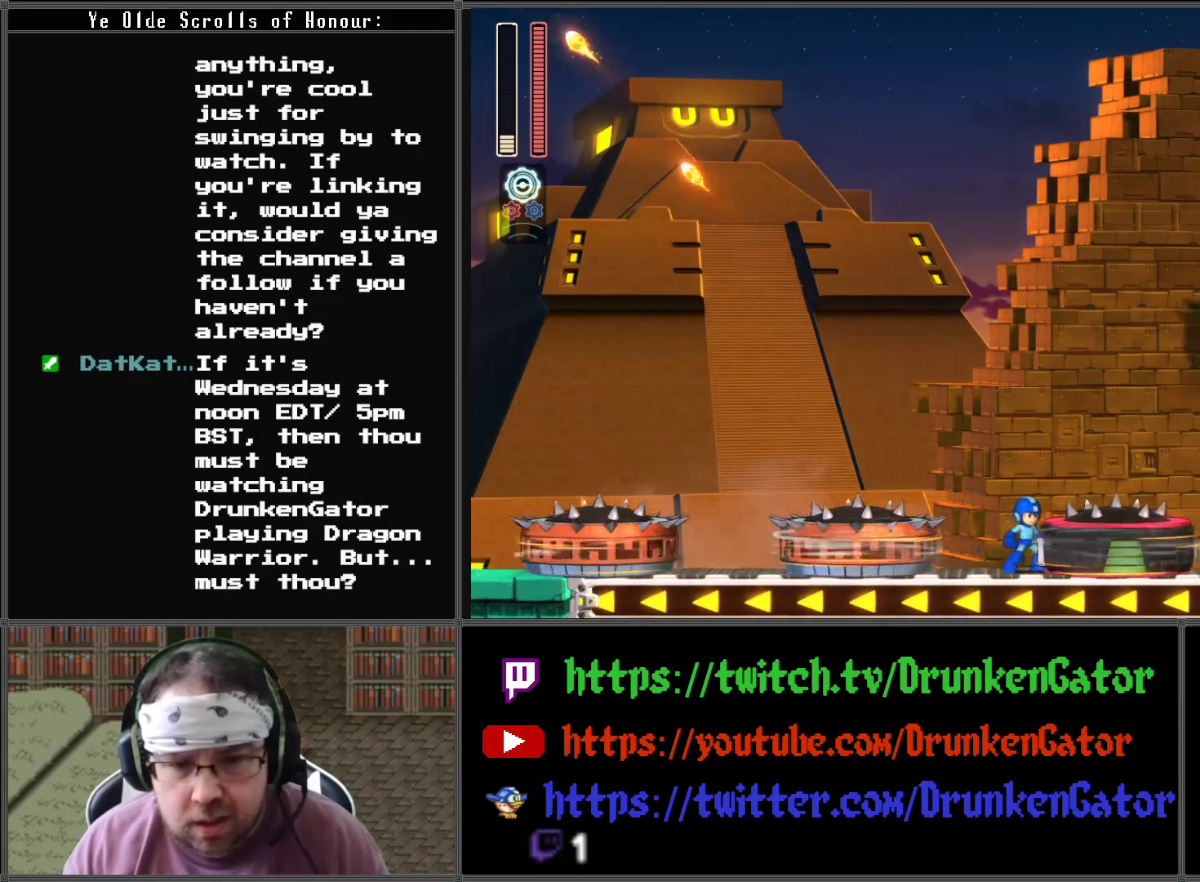
{"buttons": [], "left_stick": "center", "right_stick": "center", "events": [[67, "X", "up"], [133, "X", "down"], [233, "X", "up"], [300, "X", "down"], [333, "DPAD_RIGHT", "down"], [467, "DPAD_RIGHT", "up"], [500, "X", "up"]]}
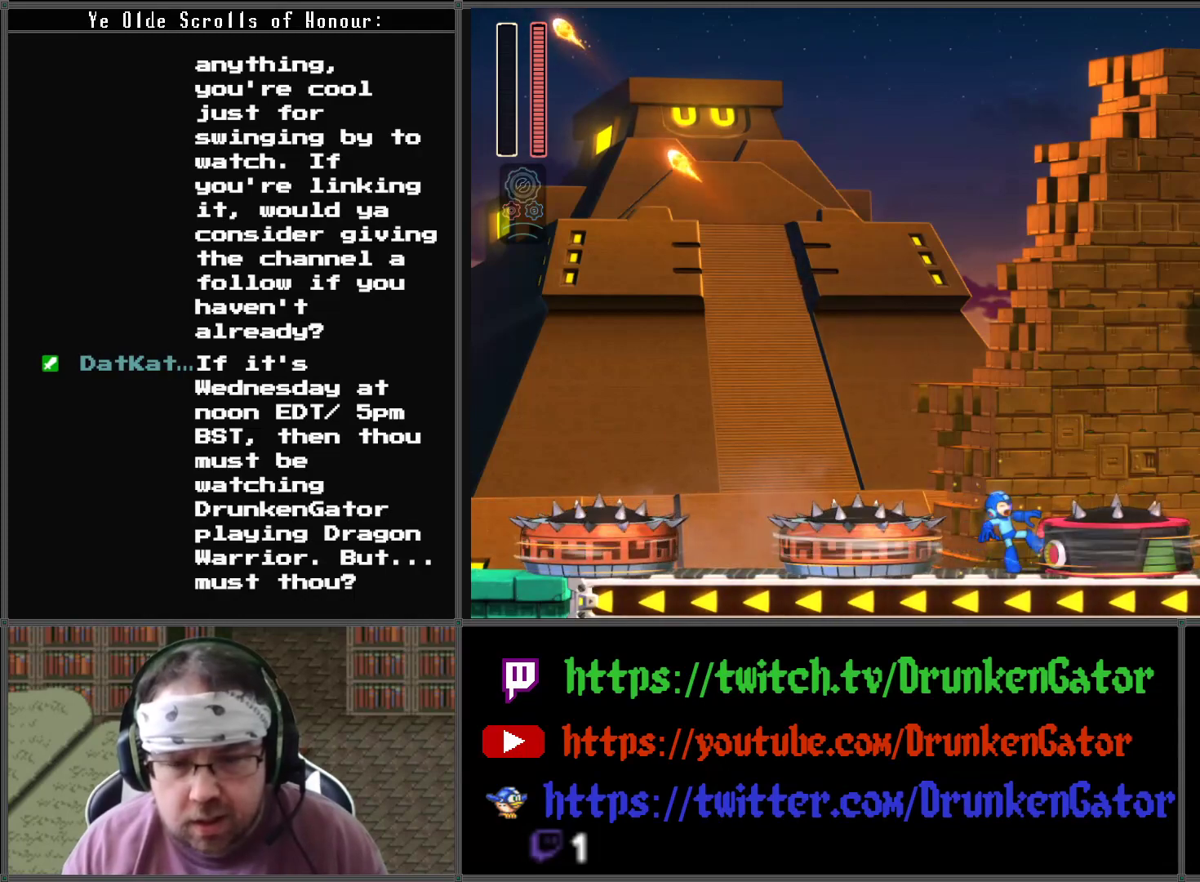
{"buttons": [], "left_stick": "center", "right_stick": "center", "events": []}
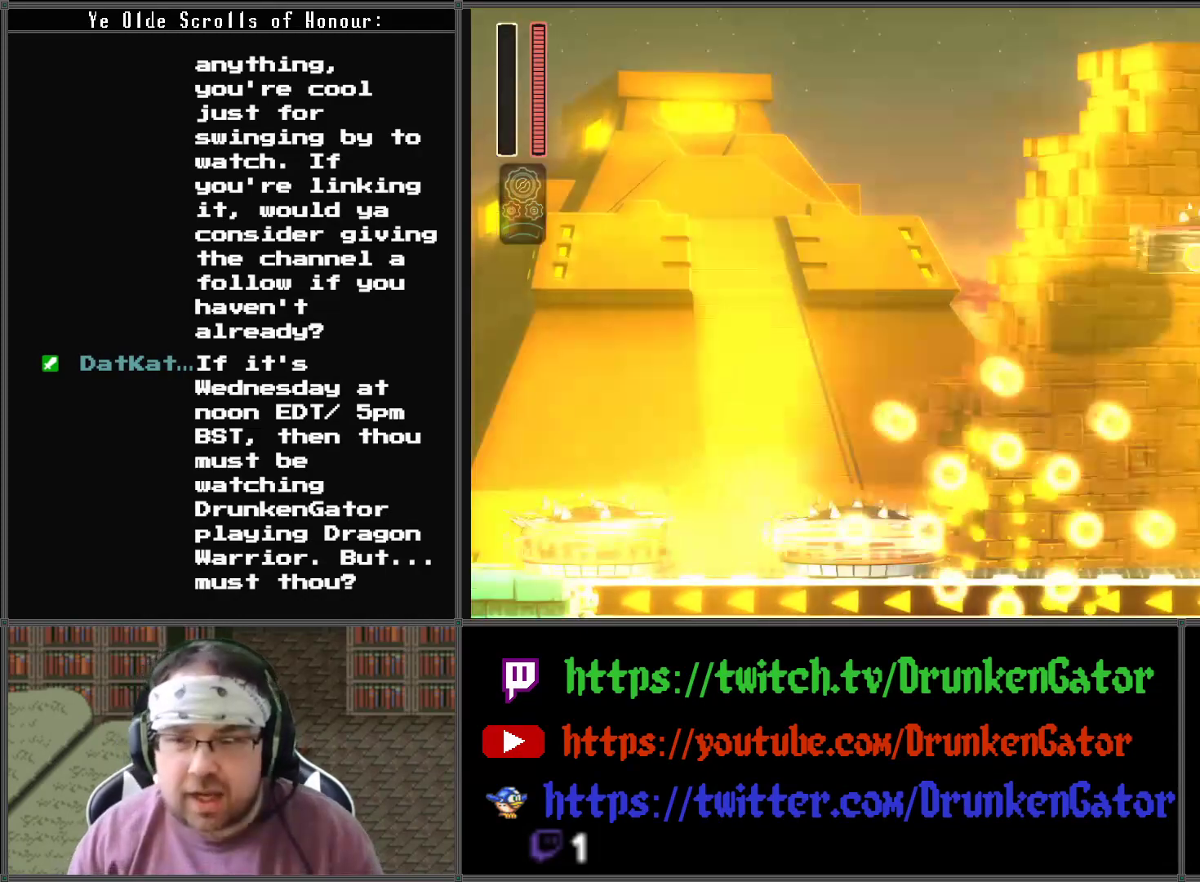
{"buttons": [], "left_stick": "center", "right_stick": "center", "events": []}